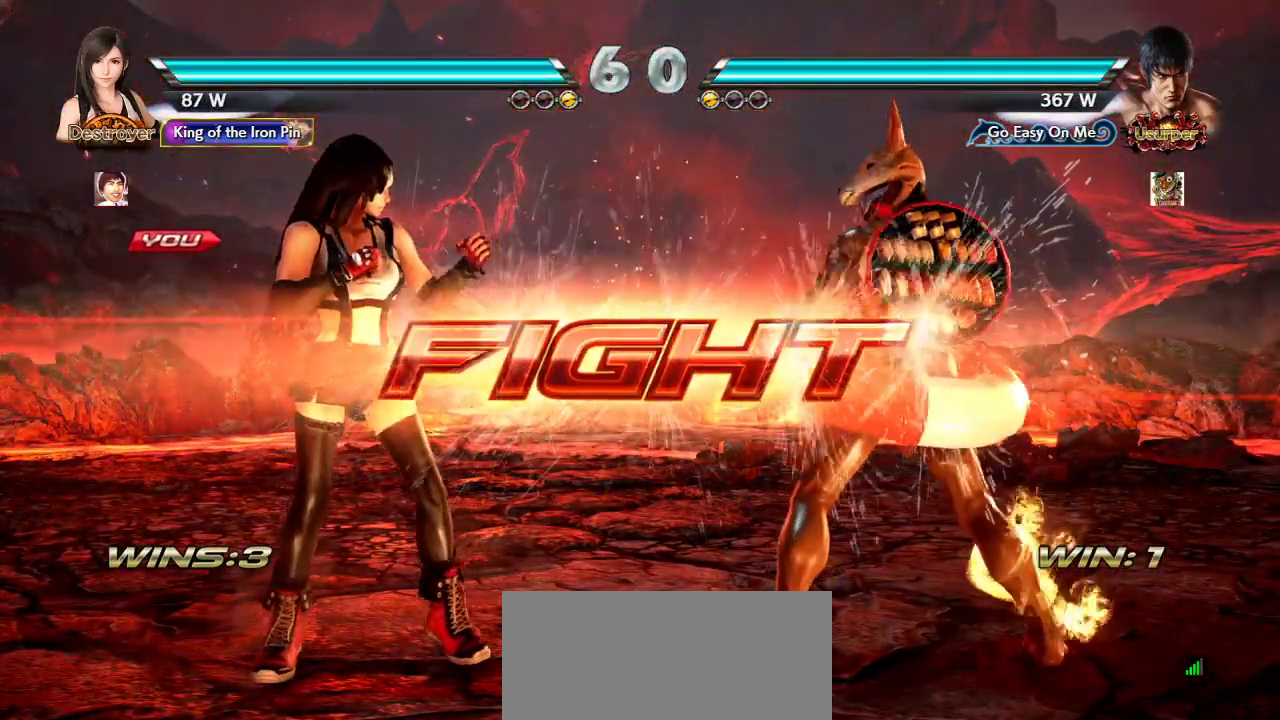
Gameplay with a controller (arcade stick); each line is a JSON object with the inputs held at the frame after it (dt_ms = milliseconds from this image to that frame). "events" lists button and stick changes between this image and that frame as [ms after this image, input, new state], when the widget could be followed in between. Not read: L3 LK R3.
{"dt_ms": 500, "buttons": [], "left_stick": "left"}
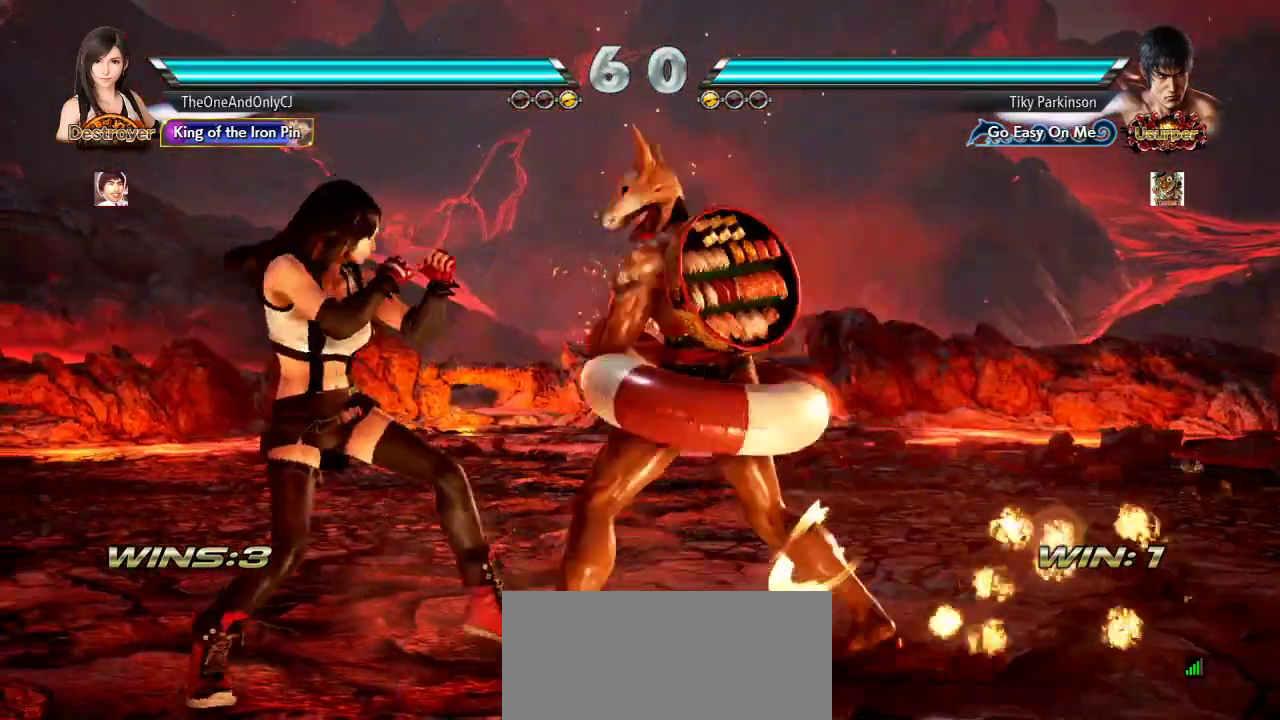
{"dt_ms": 500, "buttons": [], "left_stick": "left", "events": []}
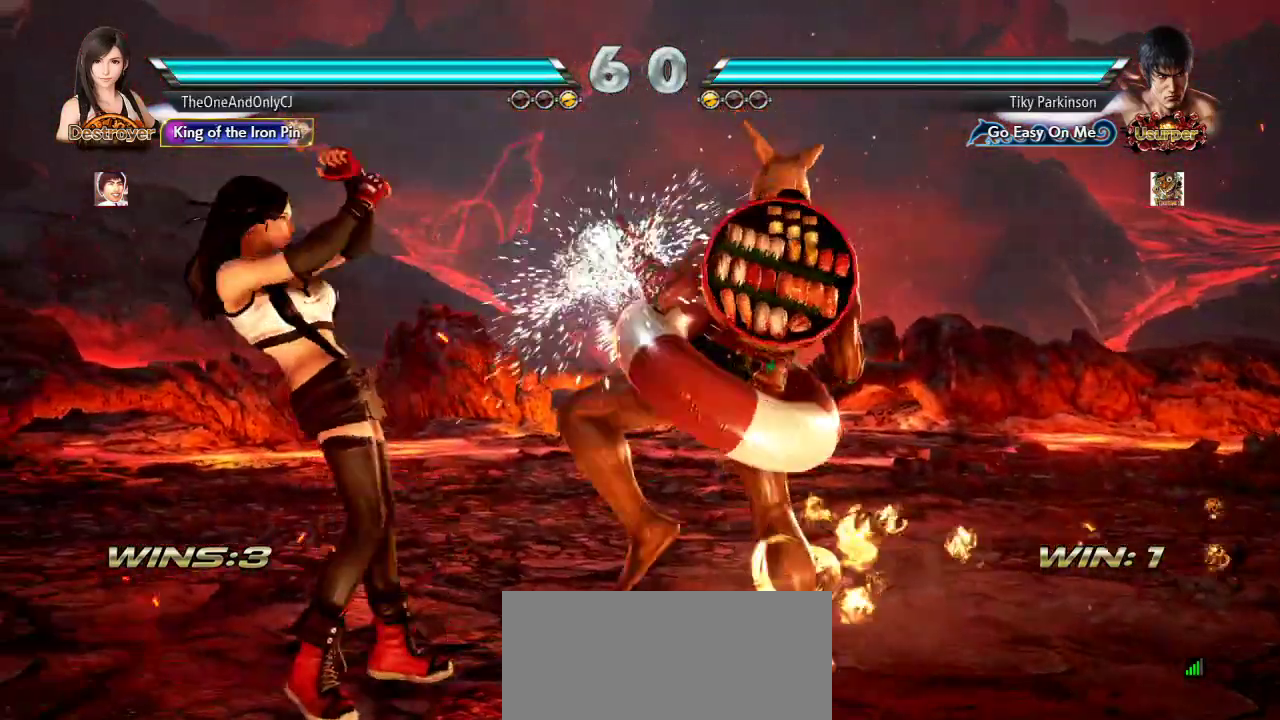
{"dt_ms": 500, "buttons": [], "left_stick": "left", "events": [[17, "left_stick", "center"], [183, "left_stick", "left"]]}
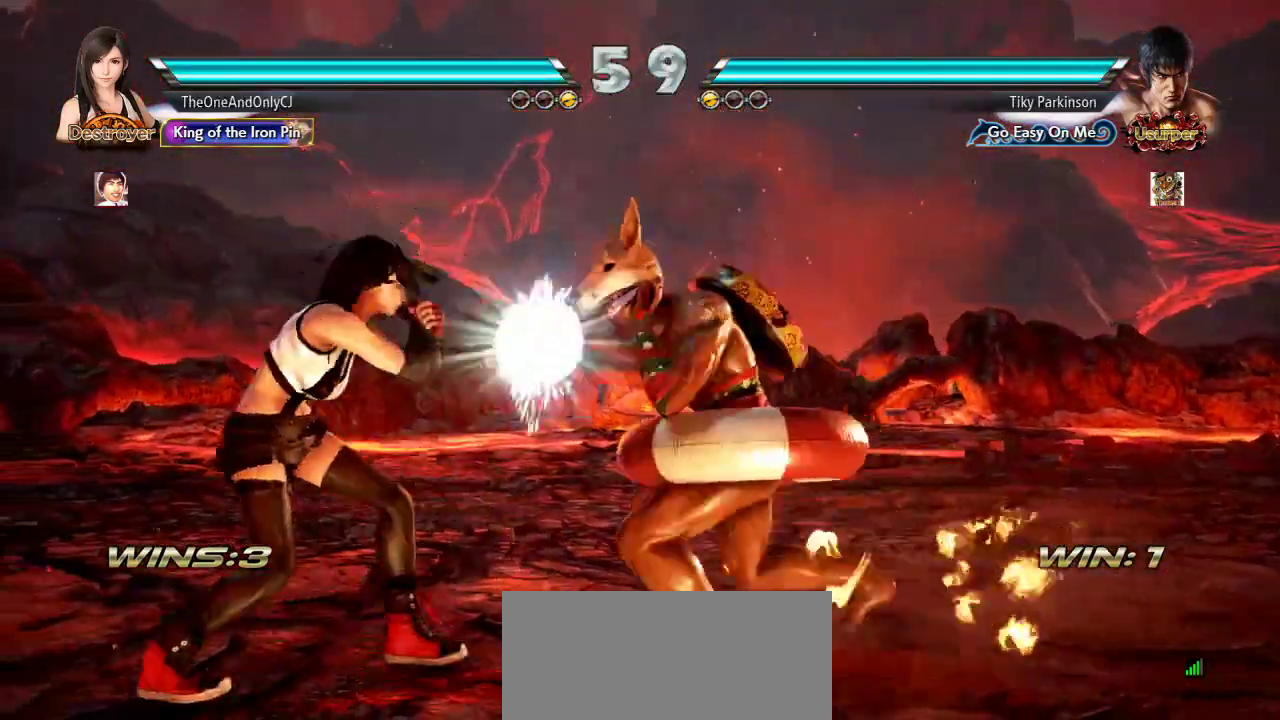
{"dt_ms": 500, "buttons": ["TRIANGLE"], "left_stick": "down-right", "events": [[350, "left_stick", "center"], [450, "left_stick", "down-right"], [483, "TRIANGLE", "down"]]}
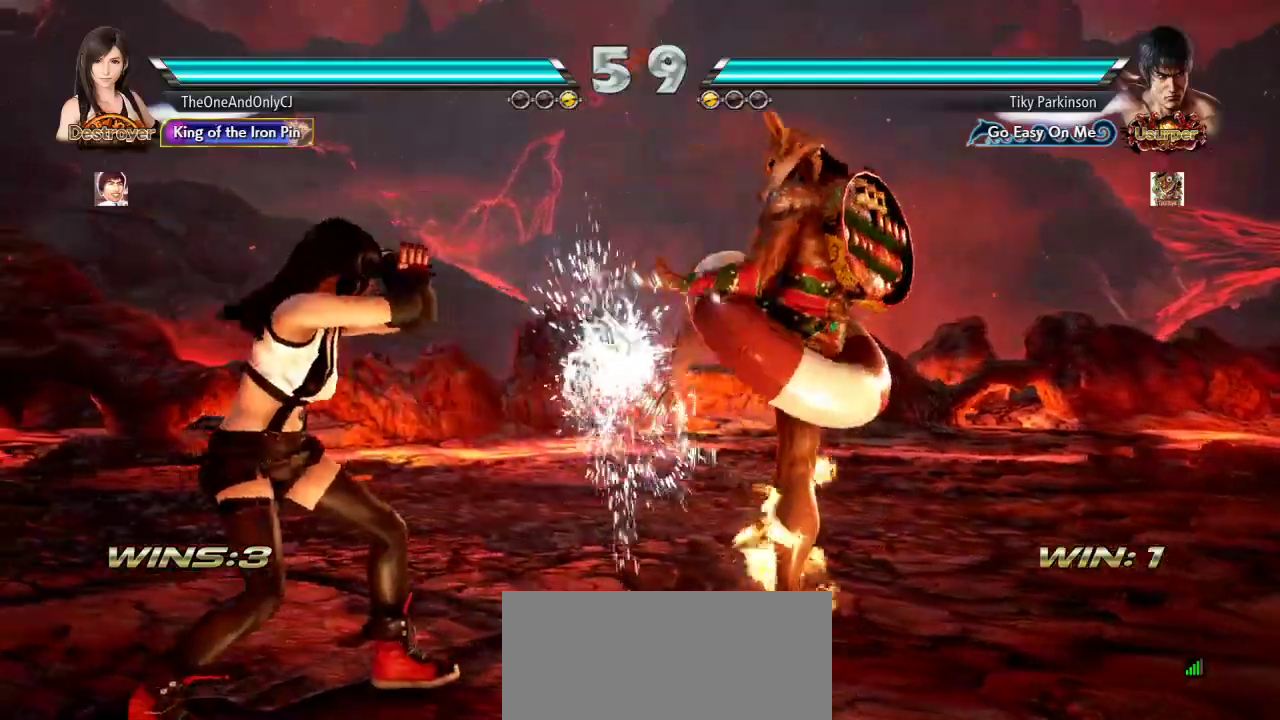
{"dt_ms": 500, "buttons": [], "left_stick": "center", "events": [[33, "TRIANGLE", "up"], [83, "TRIANGLE", "down"], [133, "TRIANGLE", "up"], [167, "left_stick", "center"]]}
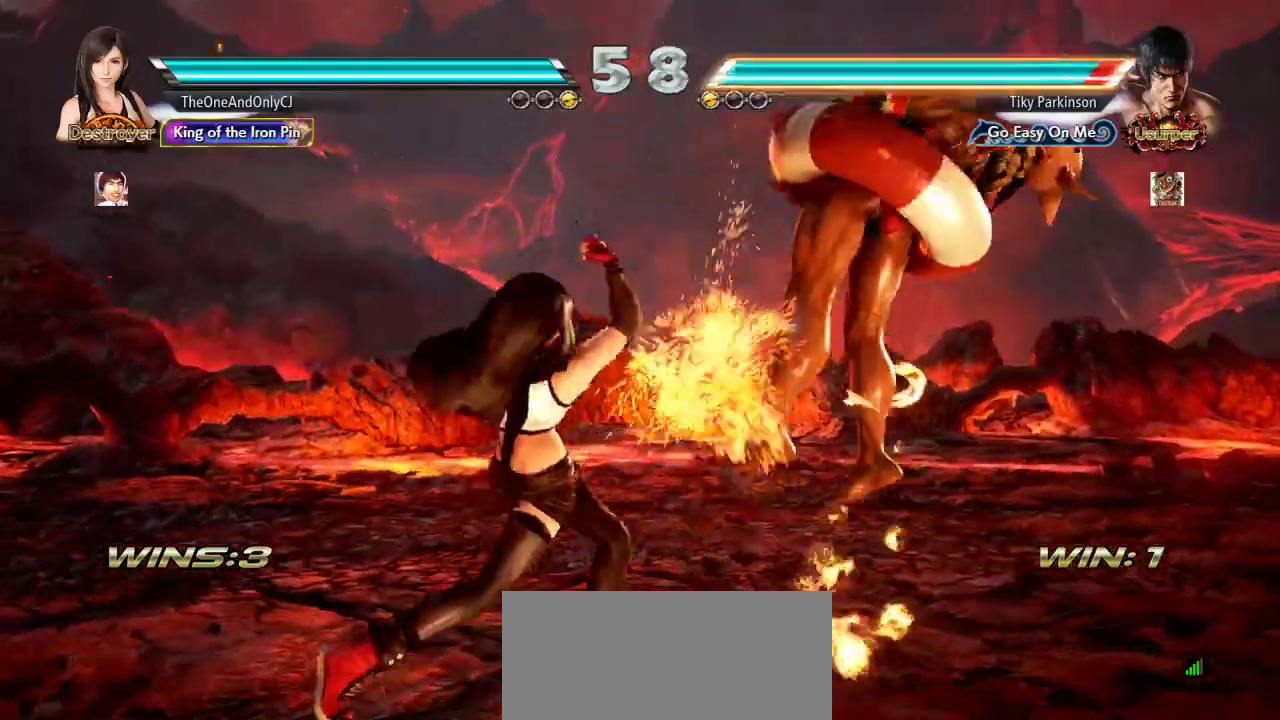
{"dt_ms": 500, "buttons": [], "left_stick": "center", "events": [[183, "left_stick", "right"], [250, "SQUARE", "down"], [250, "TRIANGLE", "down"], [367, "SQUARE", "up"], [367, "left_stick", "center"], [383, "TRIANGLE", "up"]]}
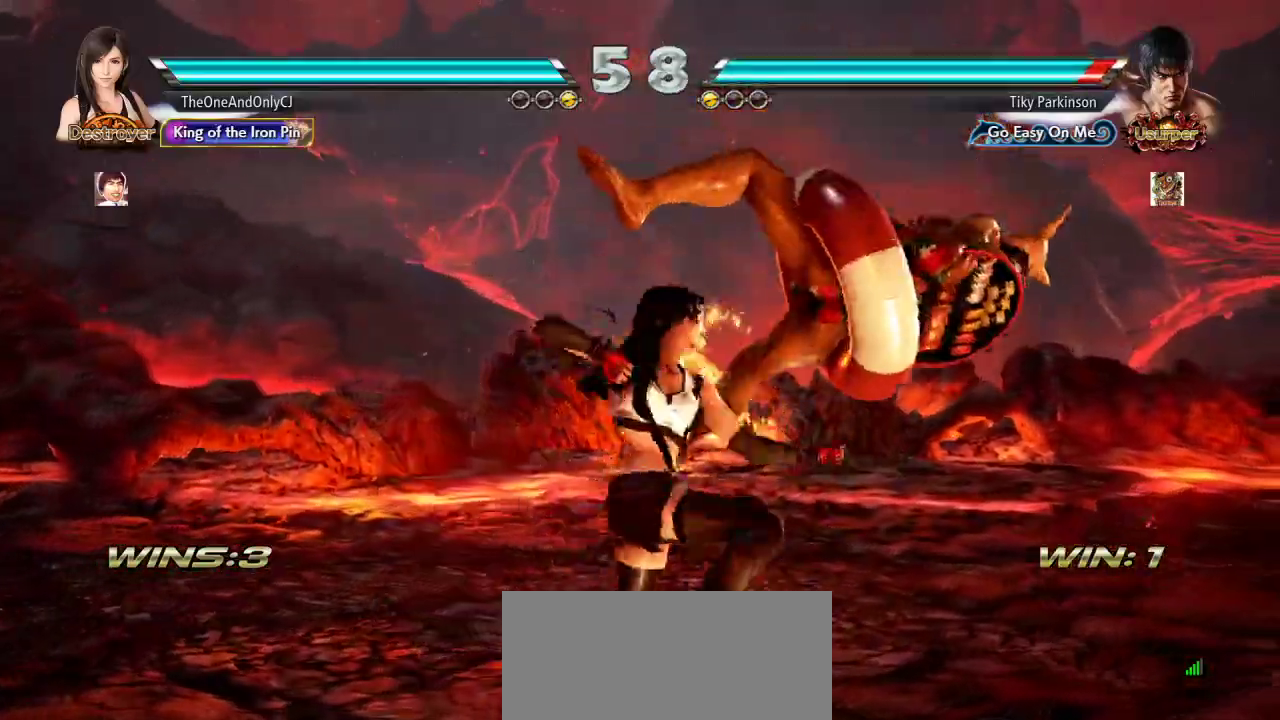
{"dt_ms": 500, "buttons": [], "left_stick": "center", "events": [[367, "CIRCLE", "down"], [483, "CIRCLE", "up"]]}
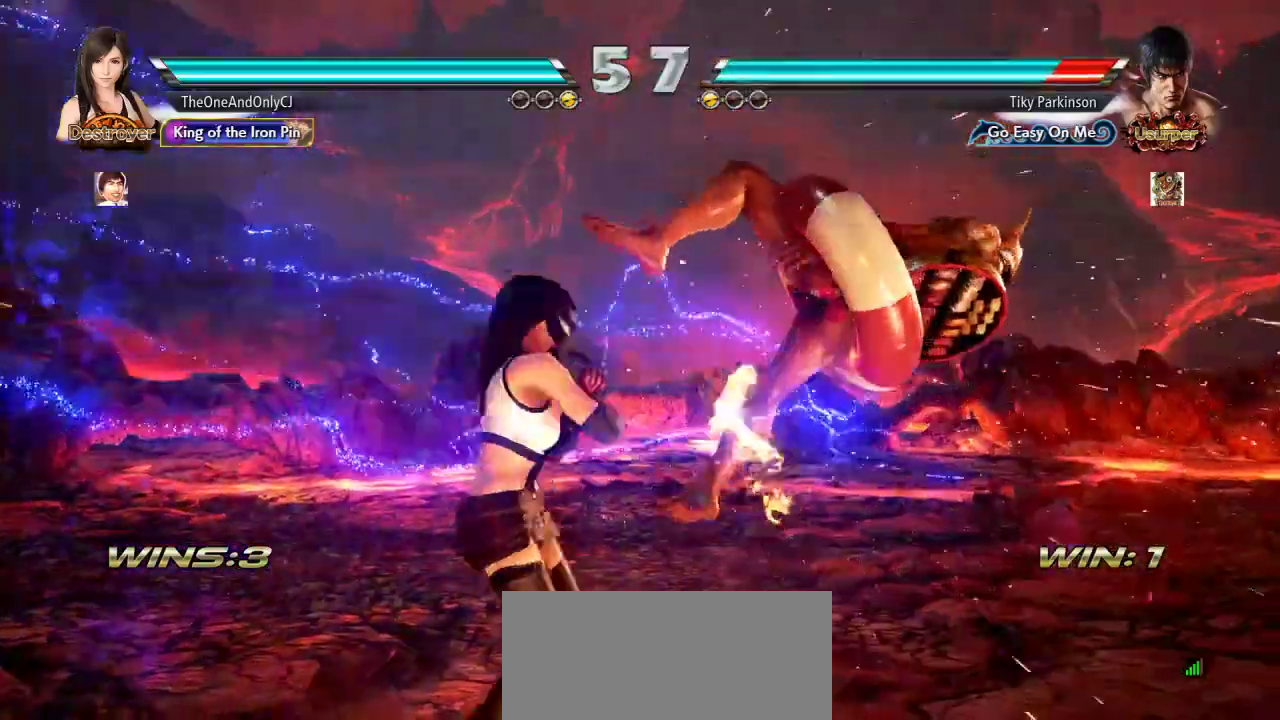
{"dt_ms": 500, "buttons": ["TRIANGLE"], "left_stick": "right", "events": [[417, "left_stick", "right"], [450, "TRIANGLE", "down"]]}
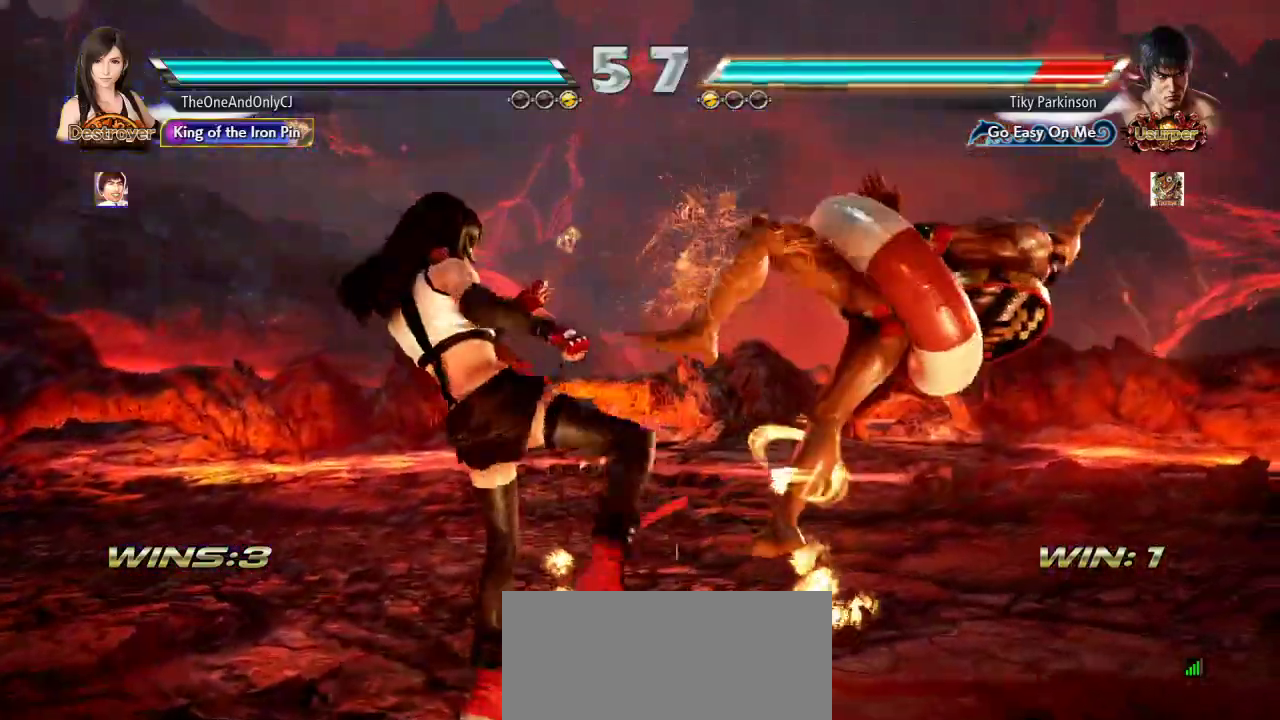
{"dt_ms": 500, "buttons": [], "left_stick": "center", "events": [[33, "TRIANGLE", "up"], [67, "CROSS", "down"], [83, "left_stick", "center"], [117, "CROSS", "up"], [200, "CIRCLE", "down"], [267, "CIRCLE", "up"], [317, "CIRCLE", "down"], [367, "CIRCLE", "up"], [450, "CIRCLE", "down"], [500, "CIRCLE", "up"]]}
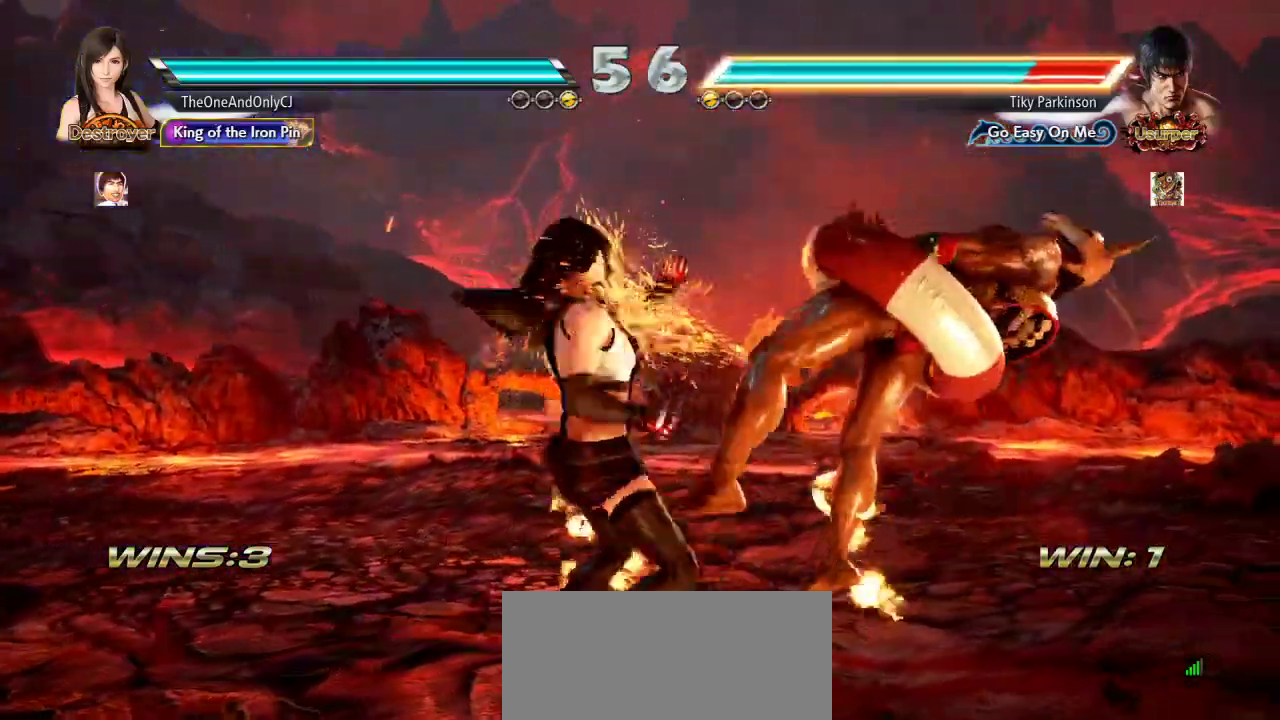
{"dt_ms": 1000, "buttons": [], "left_stick": "right"}
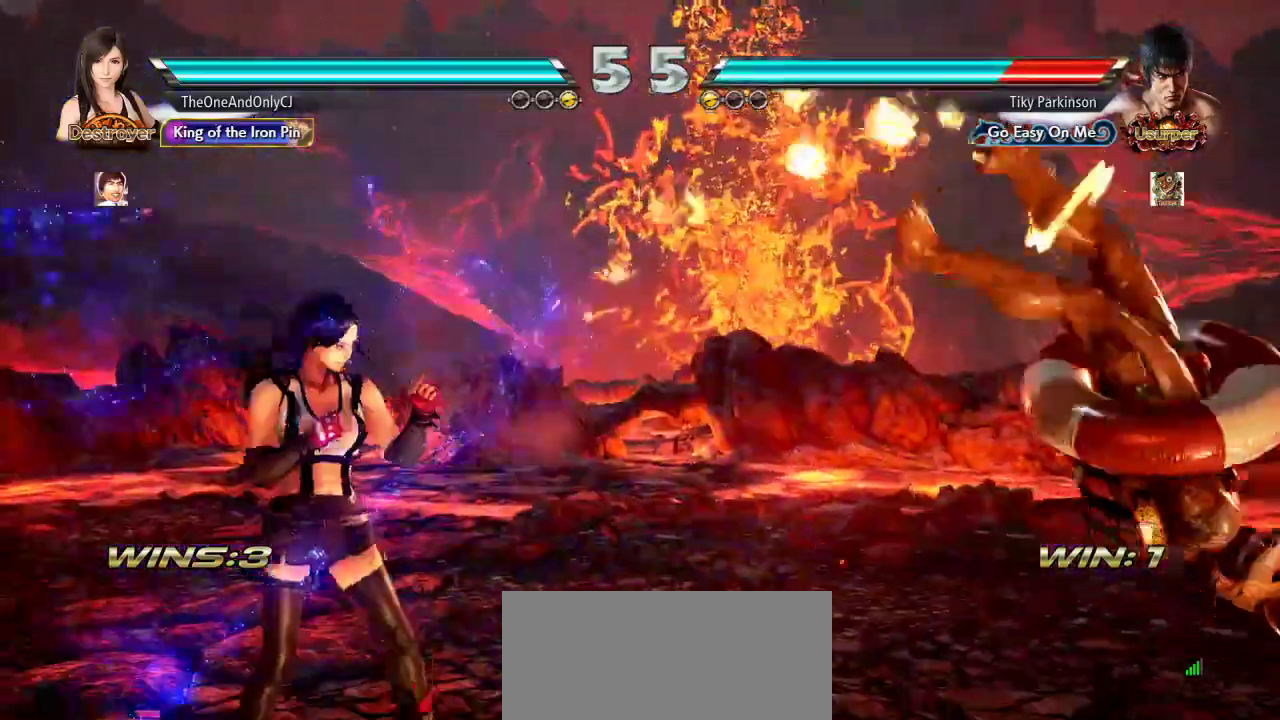
{"dt_ms": 500, "buttons": ["CROSS"], "left_stick": "right", "events": [[33, "left_stick", "center"], [100, "left_stick", "right"], [267, "TRIANGLE", "down"], [350, "CROSS", "down"], [350, "TRIANGLE", "up"], [417, "CROSS", "up"], [500, "CROSS", "down"]]}
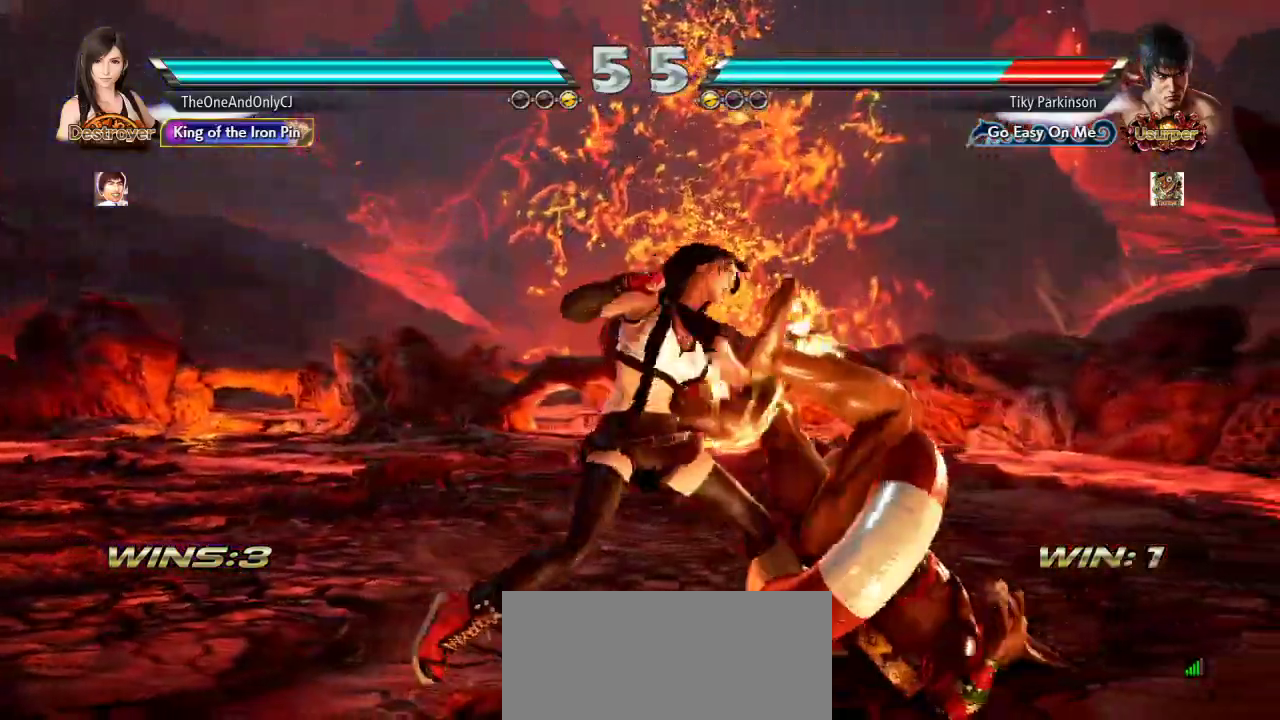
{"dt_ms": 500, "buttons": [], "left_stick": "center", "events": [[67, "CROSS", "up"], [83, "left_stick", "center"], [133, "CROSS", "down"], [200, "CROSS", "up"], [267, "CROSS", "down"], [333, "CROSS", "up"], [383, "CROSS", "down"], [467, "CROSS", "up"]]}
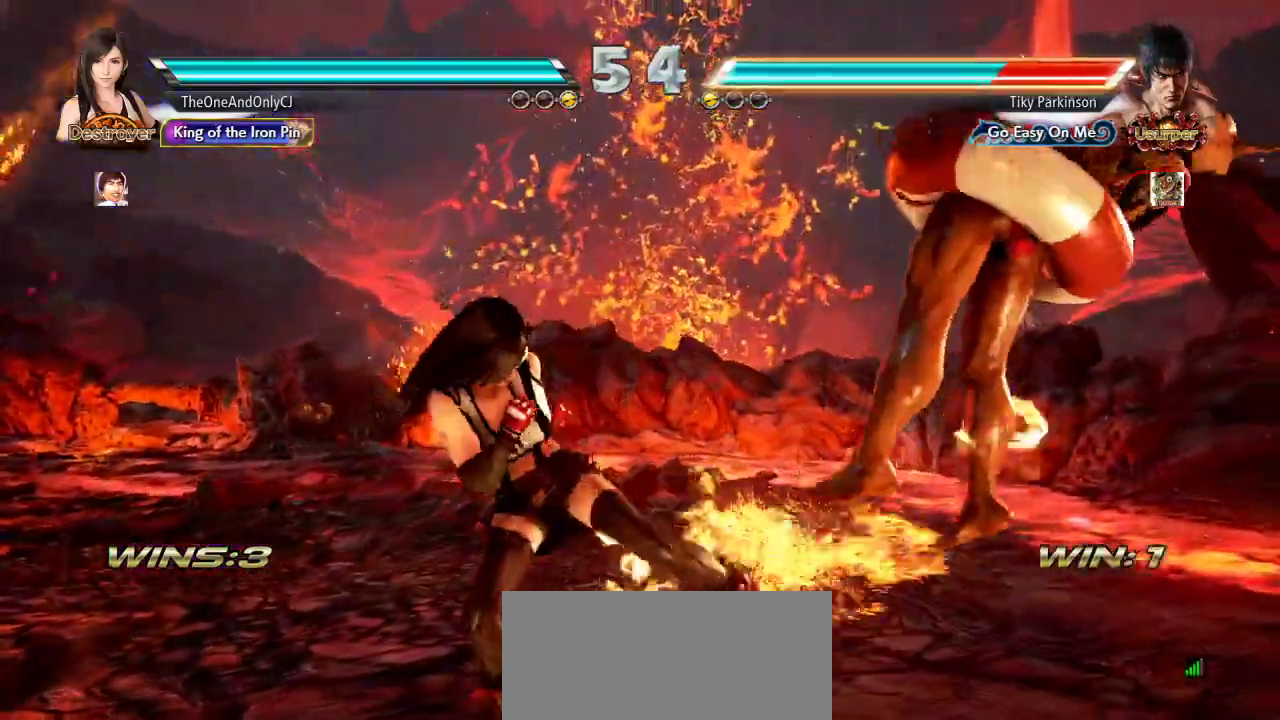
{"dt_ms": 500, "buttons": [], "left_stick": "center", "events": []}
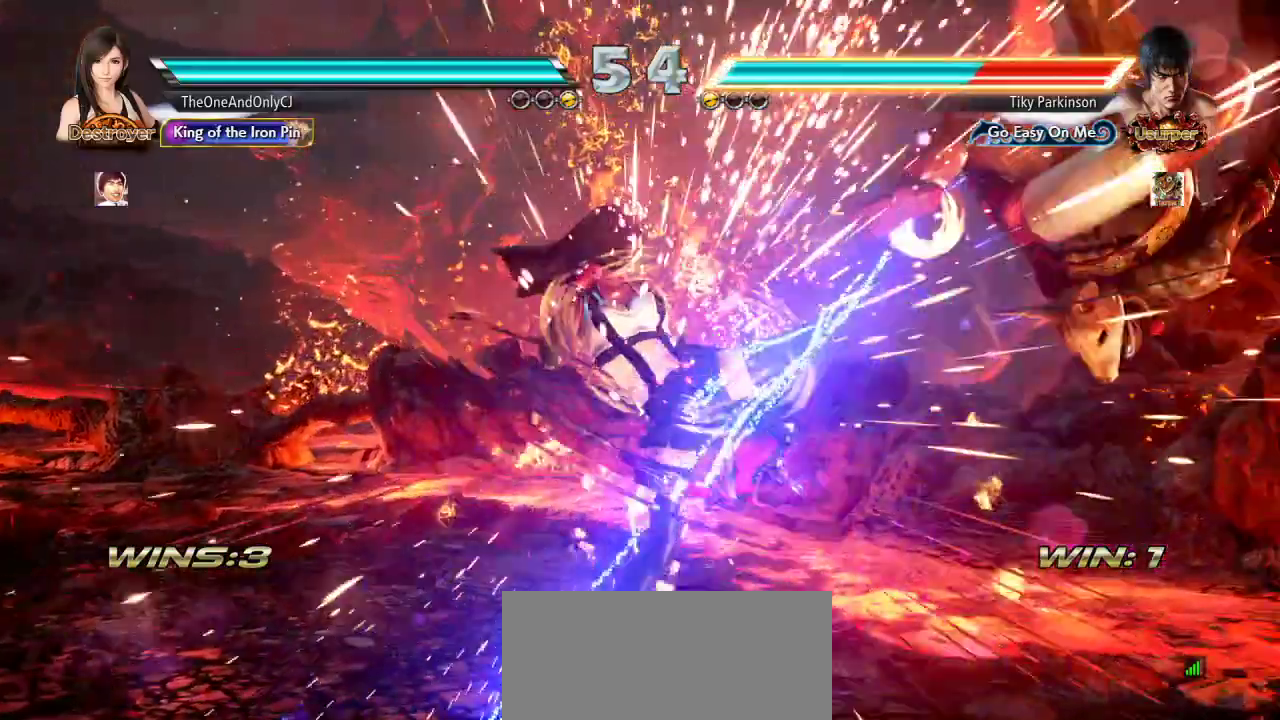
{"dt_ms": 500, "buttons": [], "left_stick": "right", "events": [[300, "left_stick", "right"], [383, "left_stick", "center"], [450, "left_stick", "right"]]}
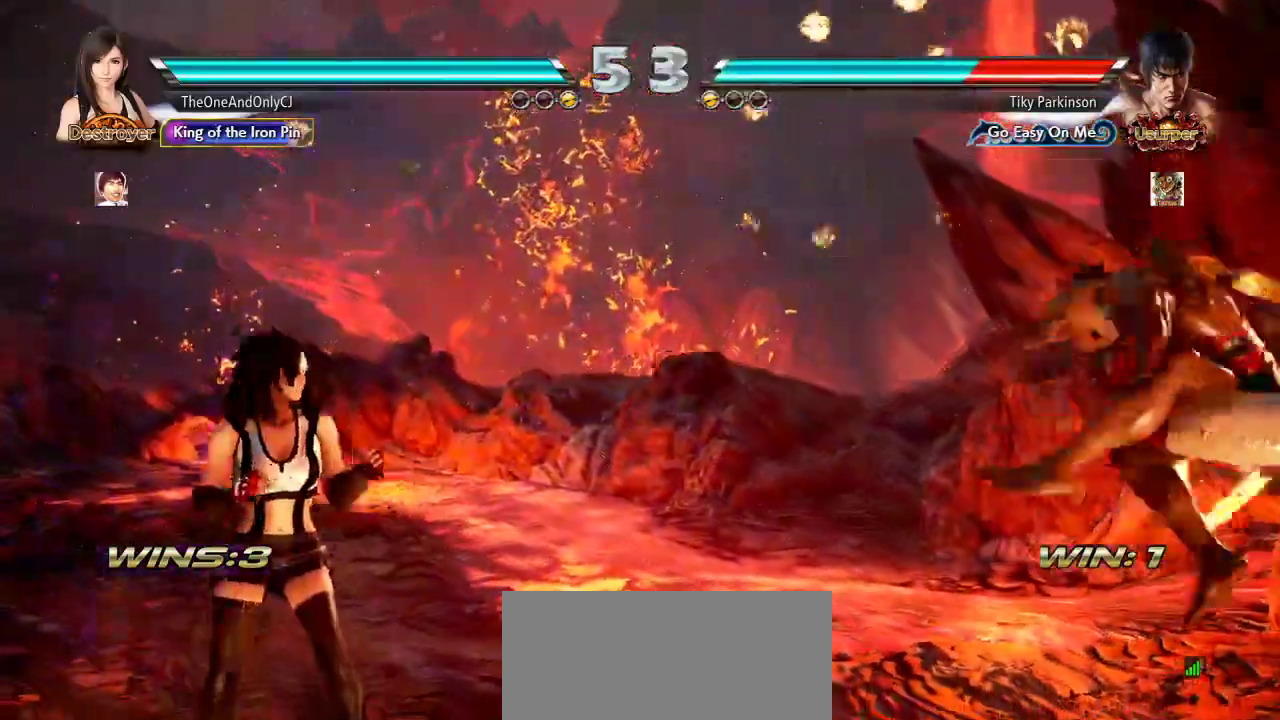
{"dt_ms": 500, "buttons": [], "left_stick": "center", "events": [[17, "left_stick", "center"], [83, "left_stick", "right"], [167, "left_stick", "center"], [317, "left_stick", "down"], [383, "left_stick", "center"]]}
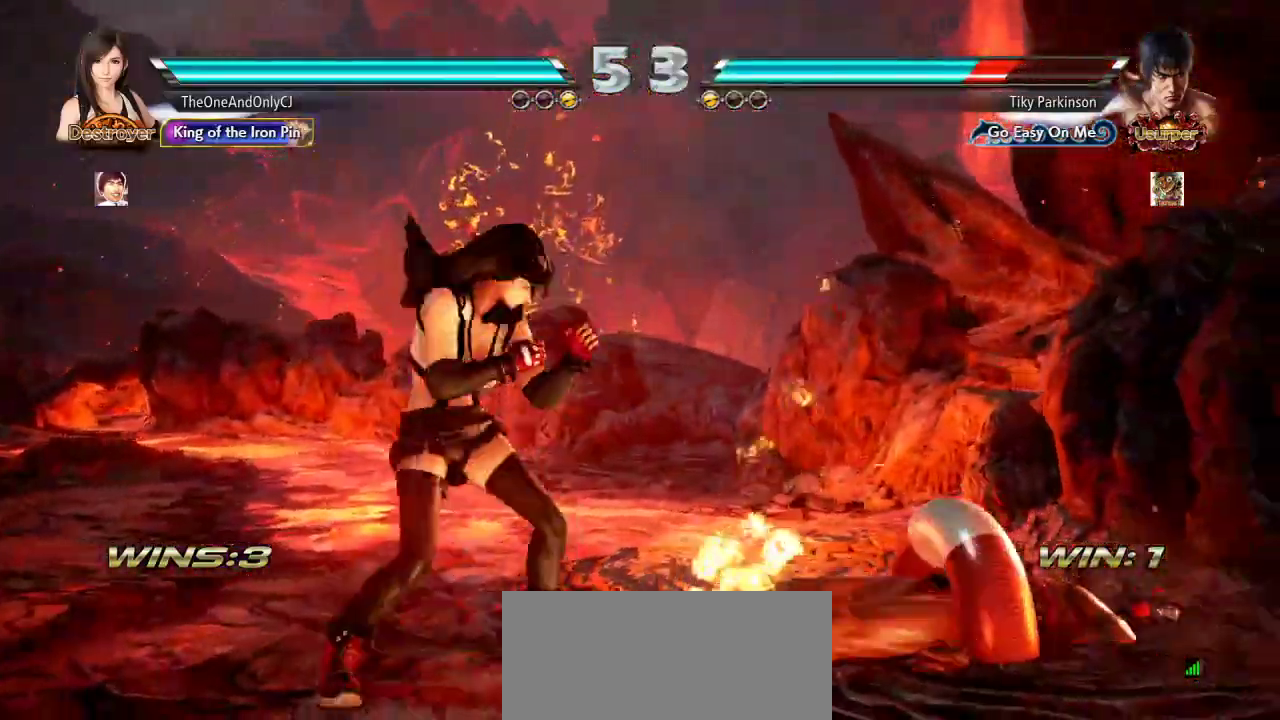
{"dt_ms": 500, "buttons": [], "left_stick": "center", "events": [[100, "left_stick", "right"], [250, "left_stick", "down-right"], [283, "CROSS", "down"], [383, "left_stick", "center"], [400, "CROSS", "up"]]}
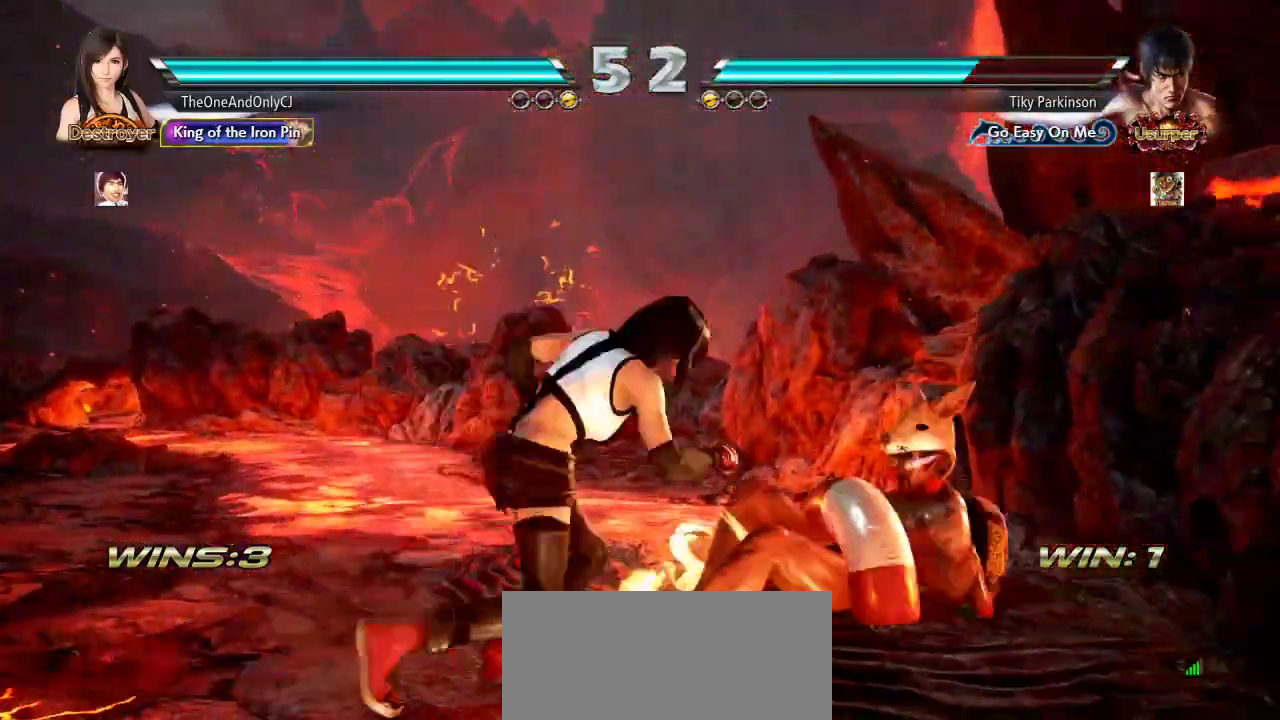
{"dt_ms": 500, "buttons": [], "left_stick": "center", "events": []}
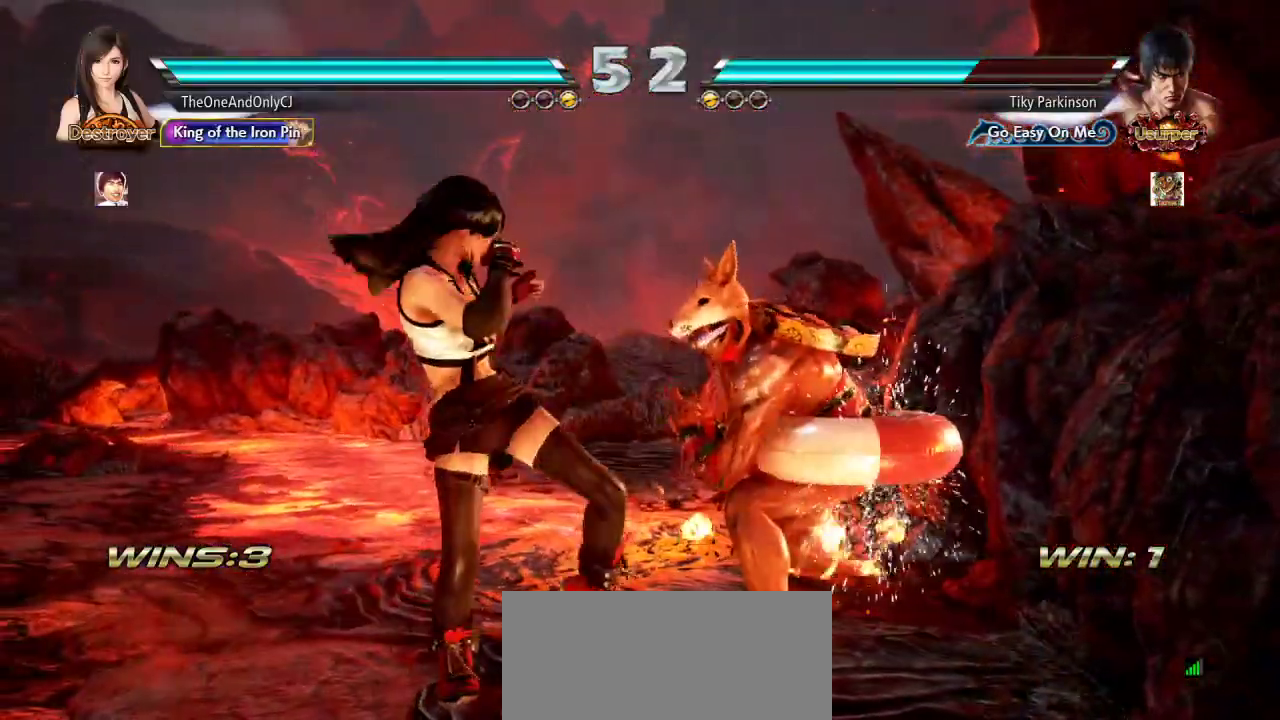
{"dt_ms": 500, "buttons": [], "left_stick": "left", "events": [[117, "left_stick", "left"]]}
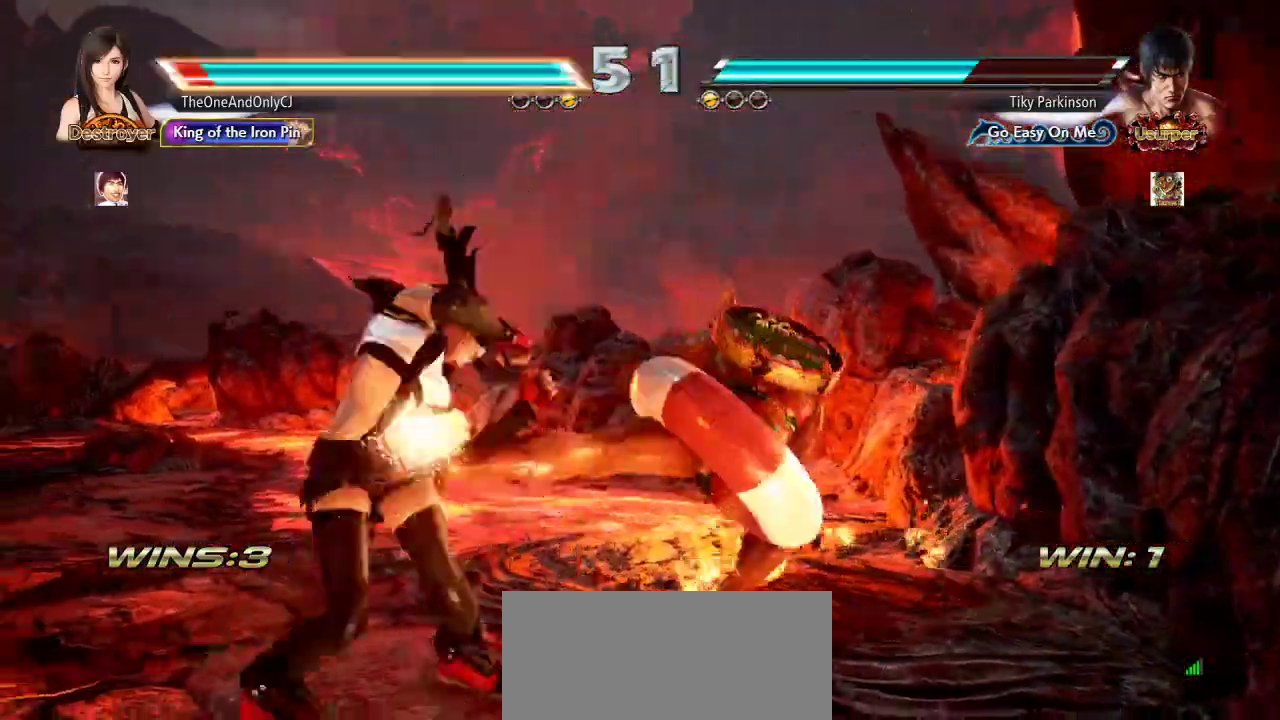
{"dt_ms": 500, "buttons": [], "left_stick": "left", "events": [[150, "left_stick", "center"], [333, "CIRCLE", "down"], [400, "CIRCLE", "up"], [500, "left_stick", "left"]]}
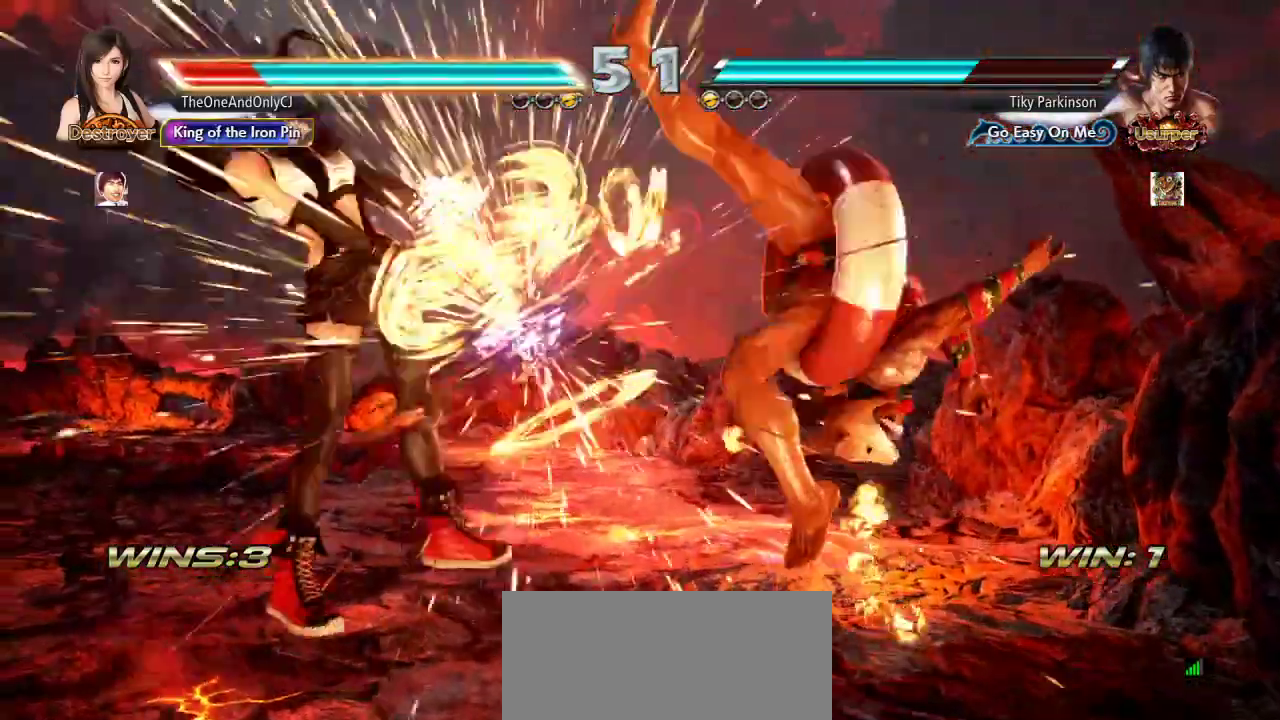
{"dt_ms": 500, "buttons": [], "left_stick": "left", "events": []}
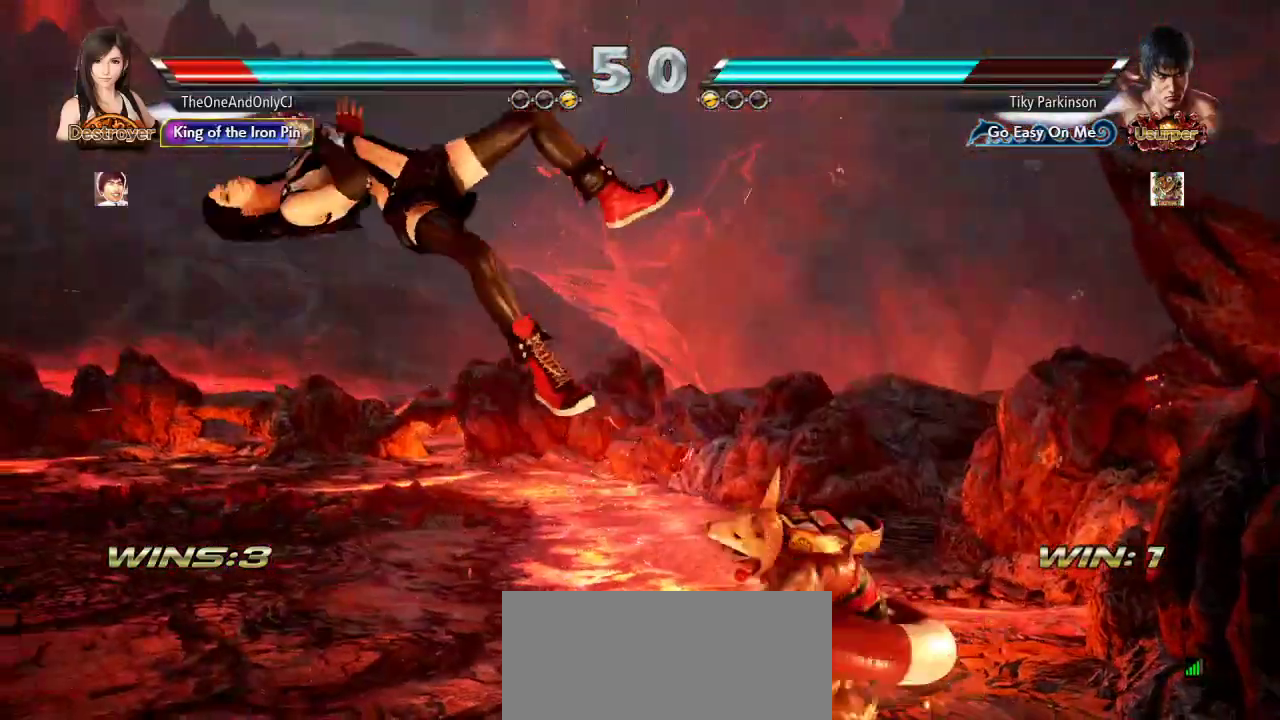
{"dt_ms": 500, "buttons": [], "left_stick": "left", "events": []}
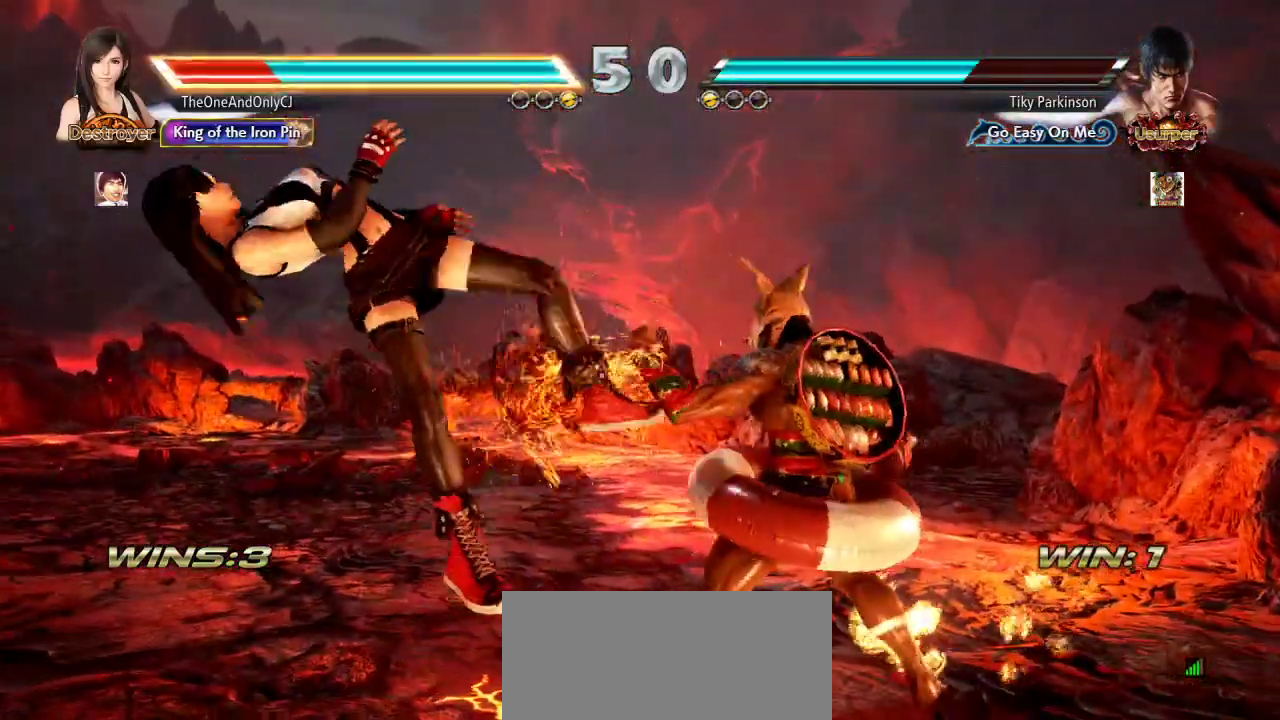
{"dt_ms": 1000, "buttons": [], "left_stick": "left"}
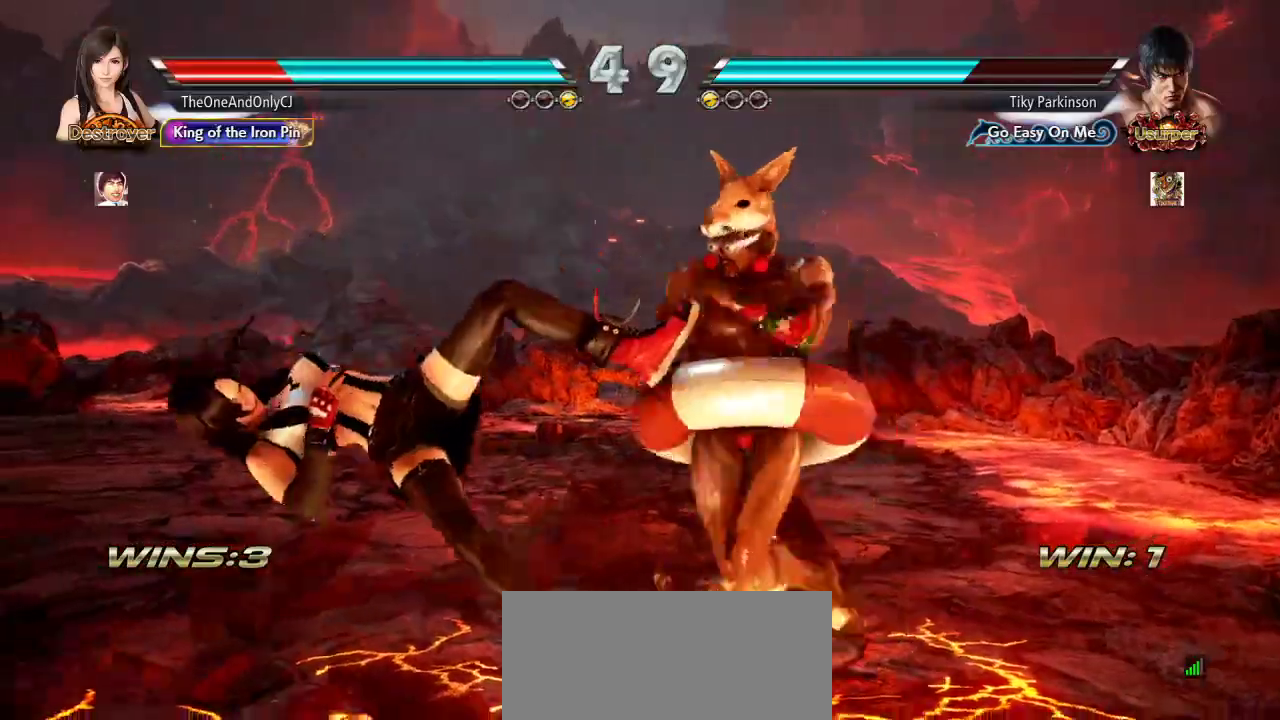
{"dt_ms": 1000, "buttons": ["SQUARE"], "left_stick": "left"}
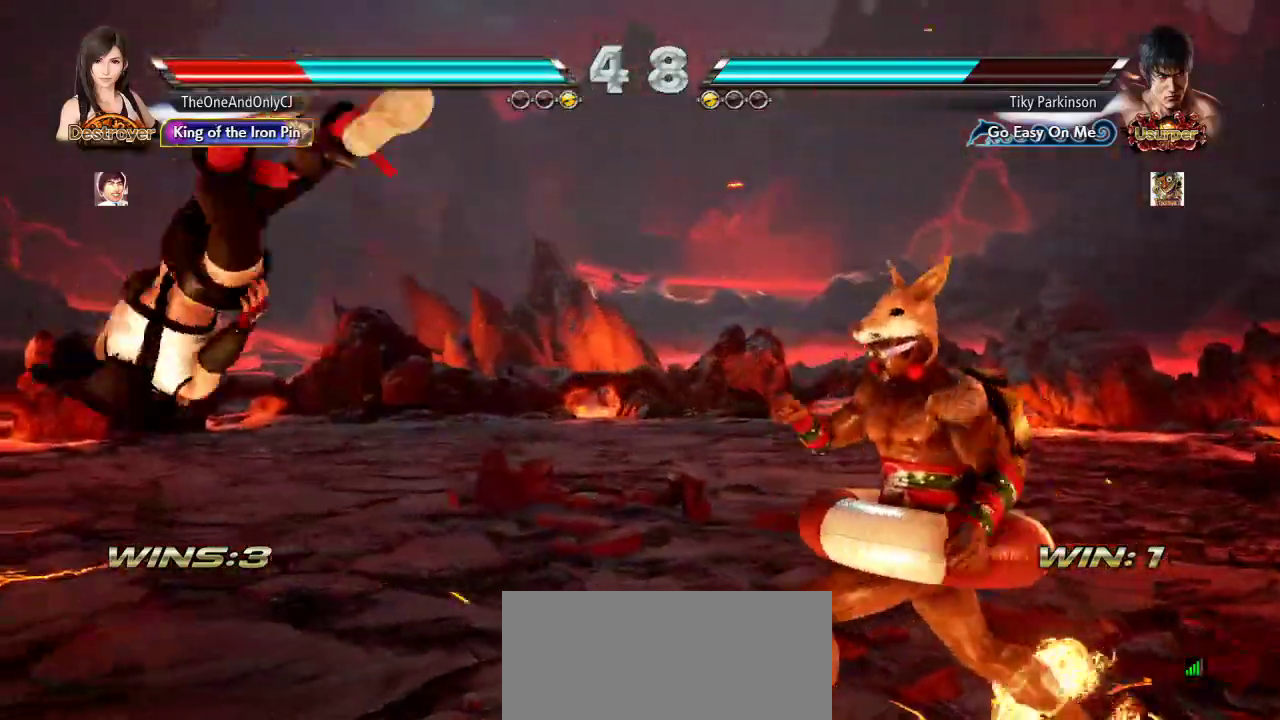
{"dt_ms": 500, "buttons": ["SQUARE"], "left_stick": "center", "events": [[50, "left_stick", "center"], [117, "SQUARE", "up"], [167, "SQUARE", "down"], [267, "SQUARE", "up"], [317, "SQUARE", "down"], [450, "SQUARE", "up"], [467, "SQUARE", "down"]]}
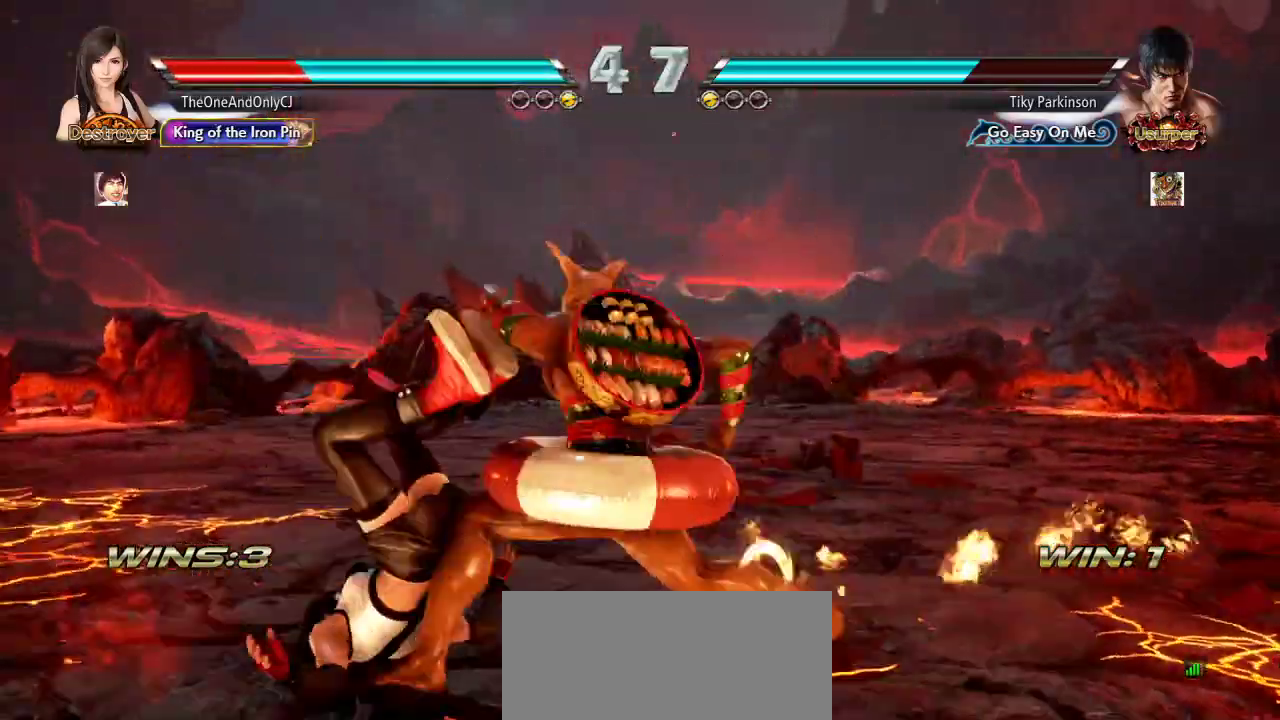
{"dt_ms": 500, "buttons": ["SQUARE"], "left_stick": "center", "events": [[333, "SQUARE", "up"], [500, "SQUARE", "down"]]}
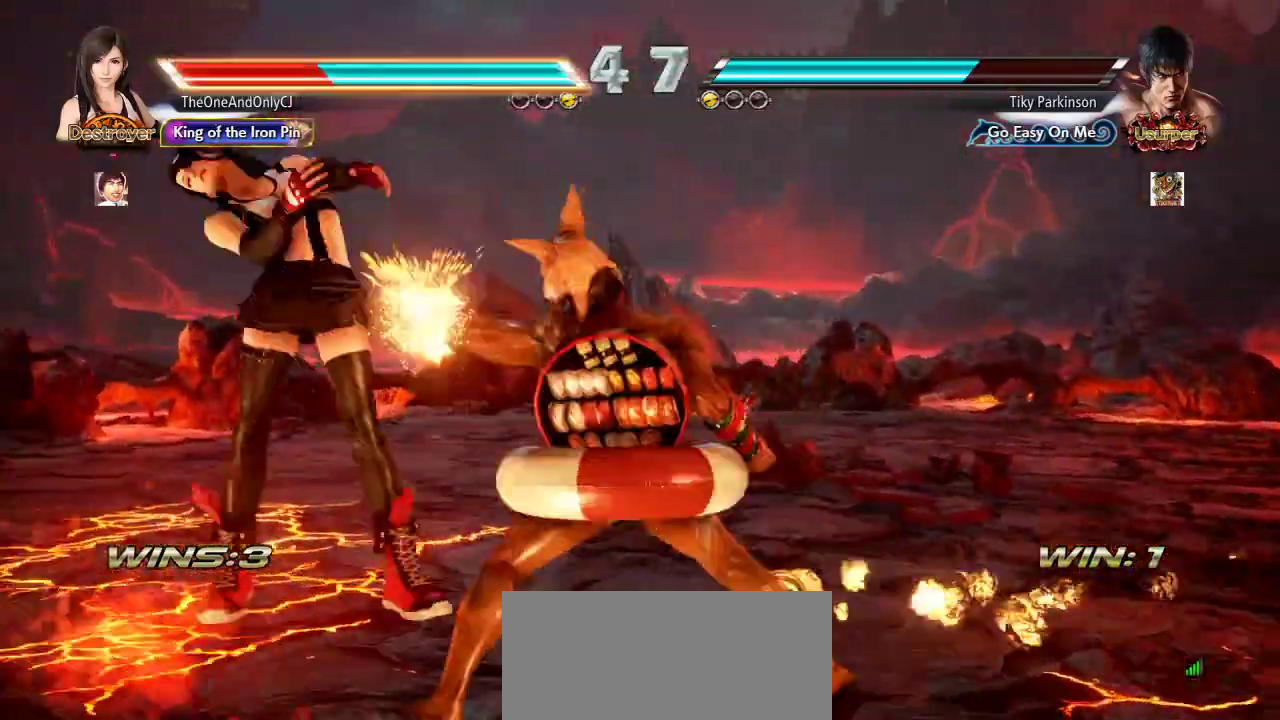
{"dt_ms": 500, "buttons": ["SQUARE"], "left_stick": "center", "events": [[133, "SQUARE", "up"], [183, "SQUARE", "down"], [367, "SQUARE", "up"], [433, "SQUARE", "down"]]}